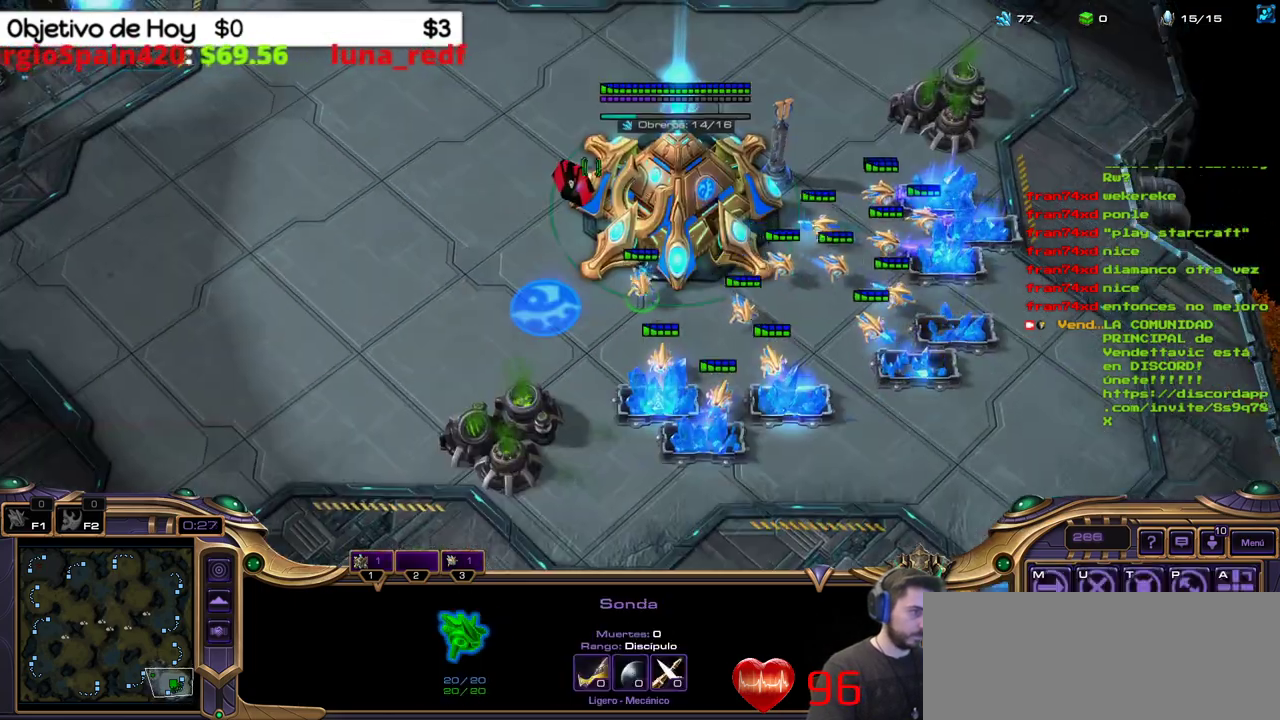
Gameplay with keyboard; each line is a JSON object with the keys held at the frame after it. "events" lists presses ("down") and releases ("up") of ".", "/", "0", "1", "2", "3", "4", "5", "6", "7", "8", "9", "a", "alt_l", "alt_r", "b", "backslash", "backspace", "c", "caps_lock", "comma", "ctrl_l", "ctrl_r", "d", "e", "equals", "f", "g", "h", "i", "j", "k", "l", "lbracket", "m", "minus", "n", "o", "p", "q", "quote", "r", "rbracket", "return", "s", "semicolon", "shift_l", "shift_r", "space", "super_l", "super_r", "t", "tab", "tilde", "u", "v", "w", "x", "y" and "z" between this image and that frame as [ms after this image, input, new state], when the widget could be followed in between. No other keys are recorded. Mouse input is not recorded.
{"keys": [], "events": []}
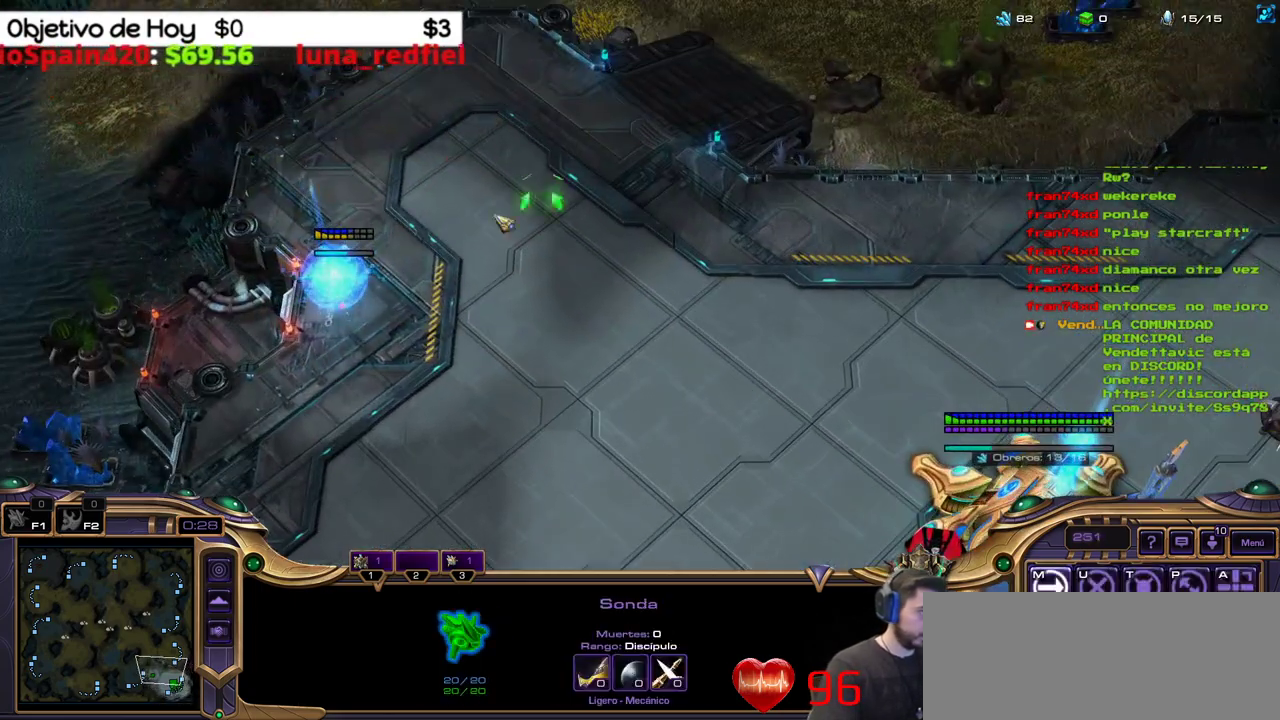
{"keys": ["1"], "events": [[300, "1", "down"], [400, "1", "up"], [450, "1", "down"]]}
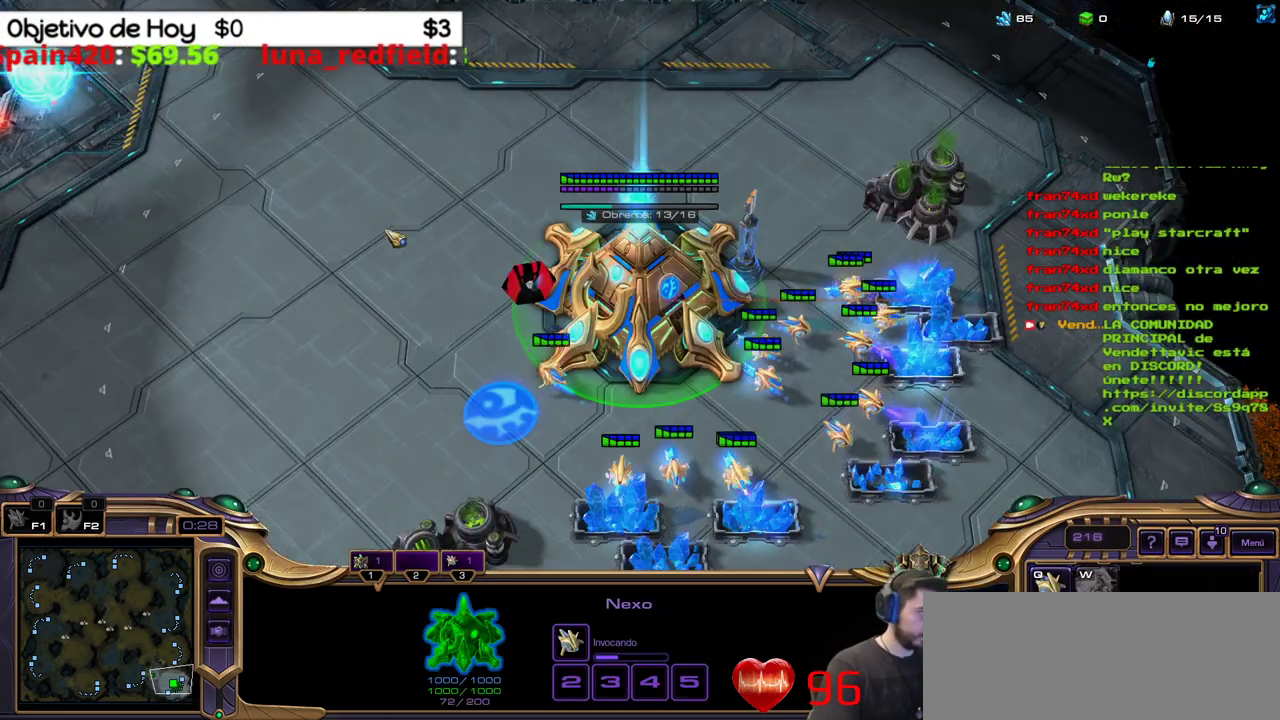
{"keys": ["1"]}
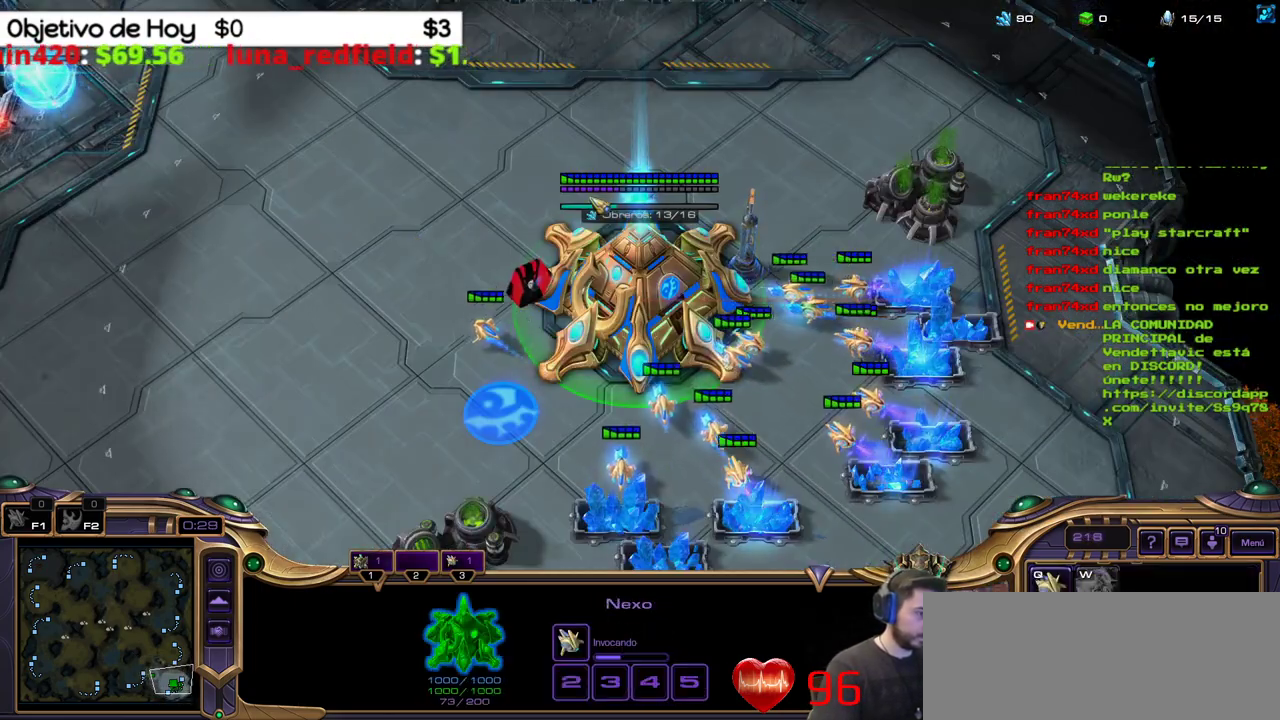
{"keys": []}
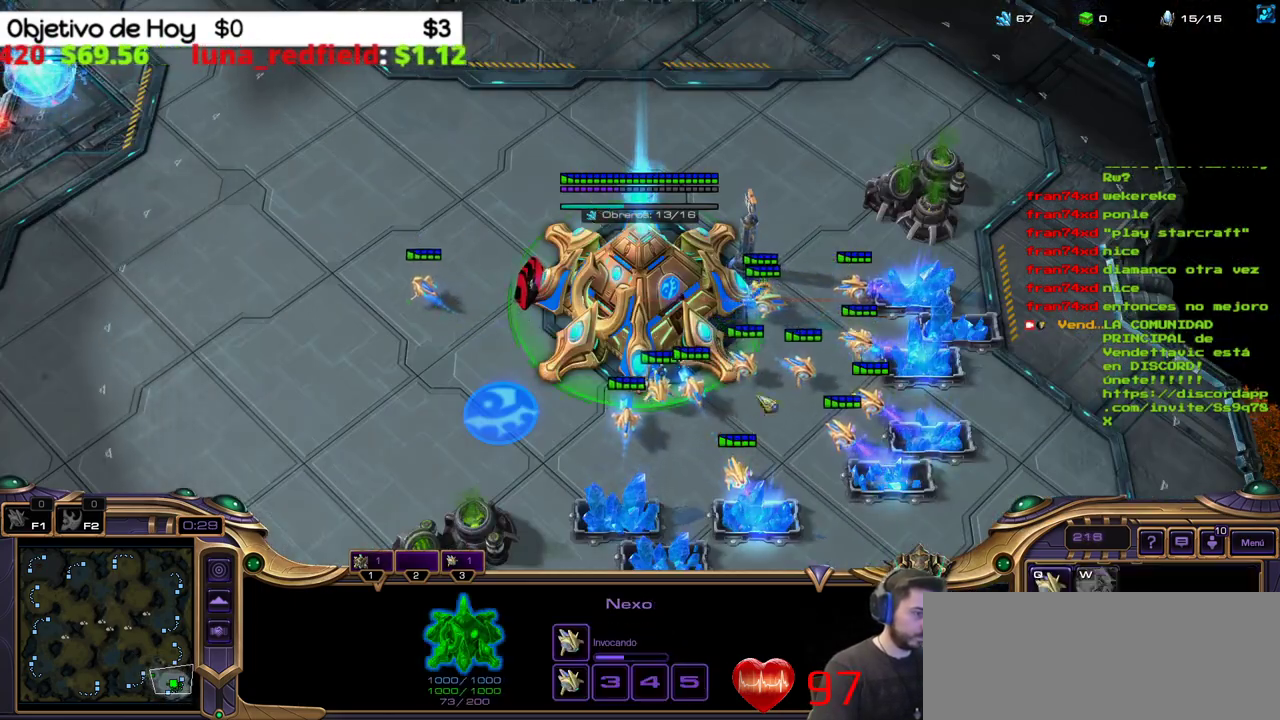
{"keys": [], "events": [[67, "1", "down"], [167, "1", "up"], [217, "1", "down"], [350, "1", "up"]]}
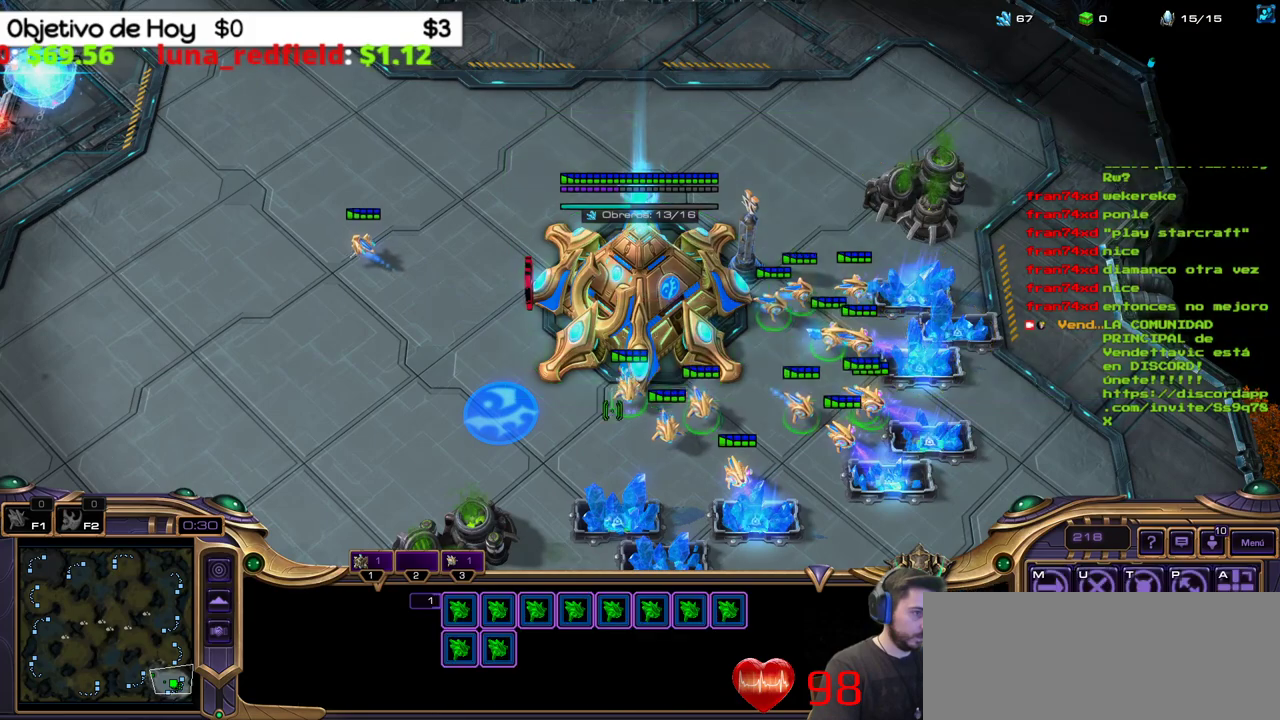
{"keys": [], "events": []}